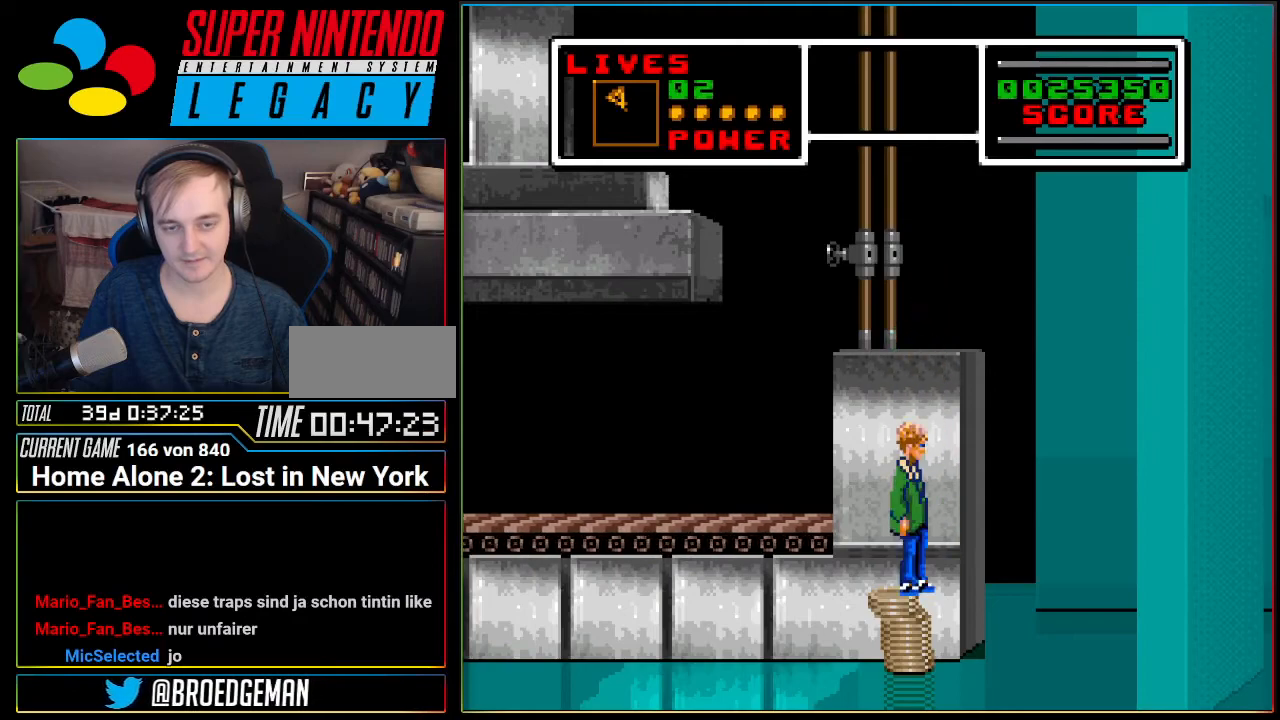
Gameplay with a controller (Nintendo layout); each line is a JSON object with the inputs held at the frame after it. "events" lists button and stick changes between this image and that frame as [ms after this image, input, new state], when the widget could be followed in between. Not read: L3 R3.
{"buttons": ["DPAD_UP"], "events": [[150, "B", "up"], [234, "Y", "down"], [484, "Y", "up"]]}
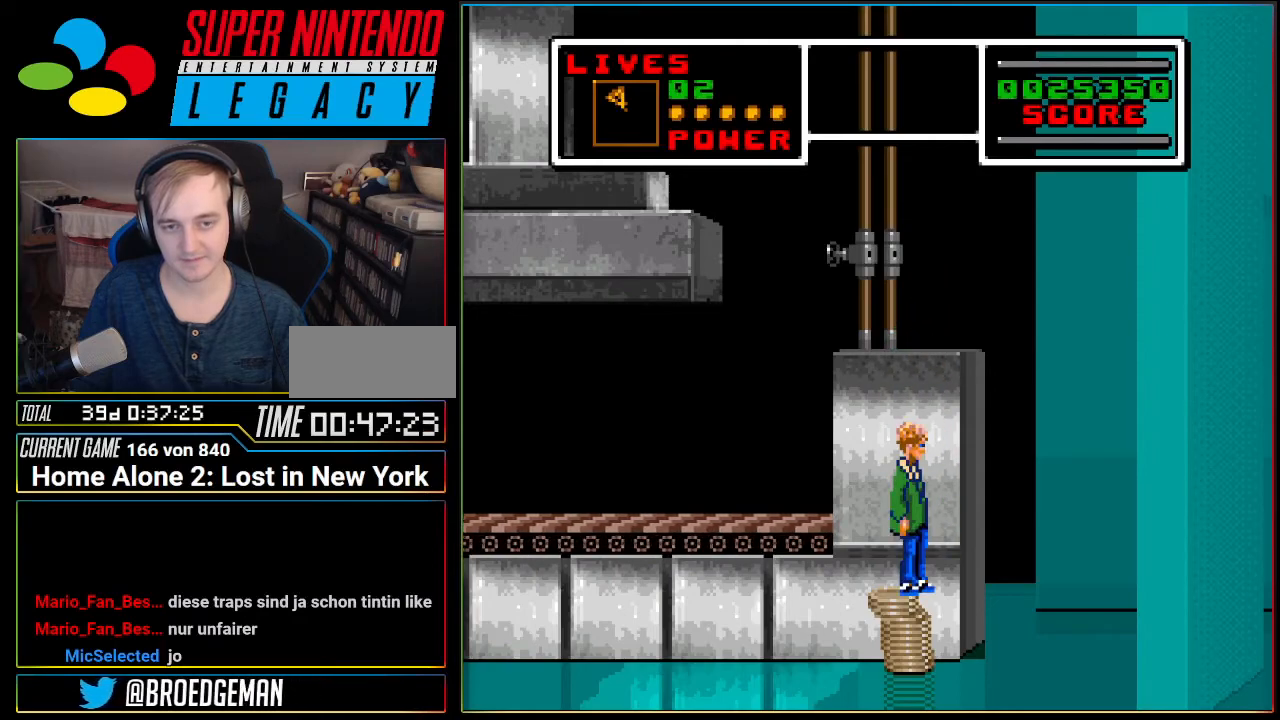
{"buttons": ["Y", "DPAD_UP"], "events": [[17, "DPAD_UP", "up"], [167, "DPAD_UP", "down"], [167, "Y", "down"]]}
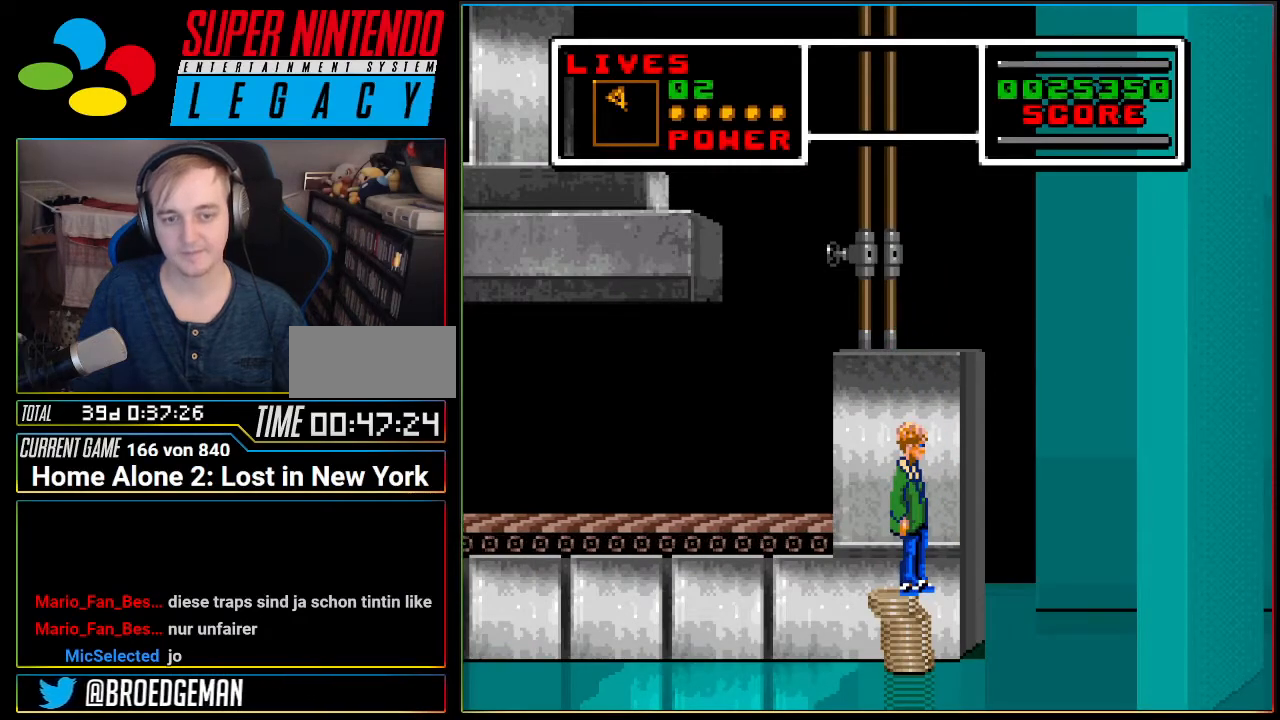
{"buttons": [], "events": [[17, "Y", "up"], [50, "DPAD_UP", "up"], [150, "DPAD_UP", "down"], [150, "X", "down"], [417, "DPAD_UP", "up"], [417, "X", "up"]]}
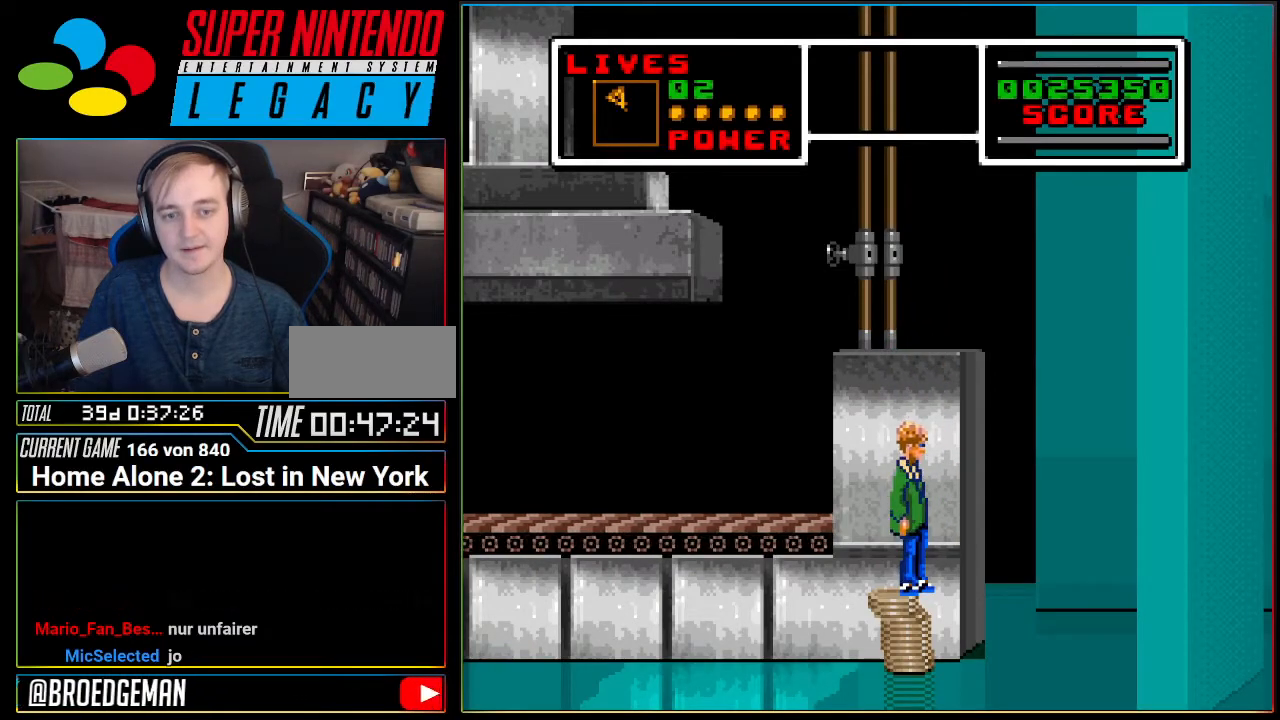
{"buttons": ["B"], "events": [[16, "DPAD_UP", "down"], [16, "X", "down"], [233, "DPAD_UP", "up"], [233, "X", "up"], [367, "B", "down"]]}
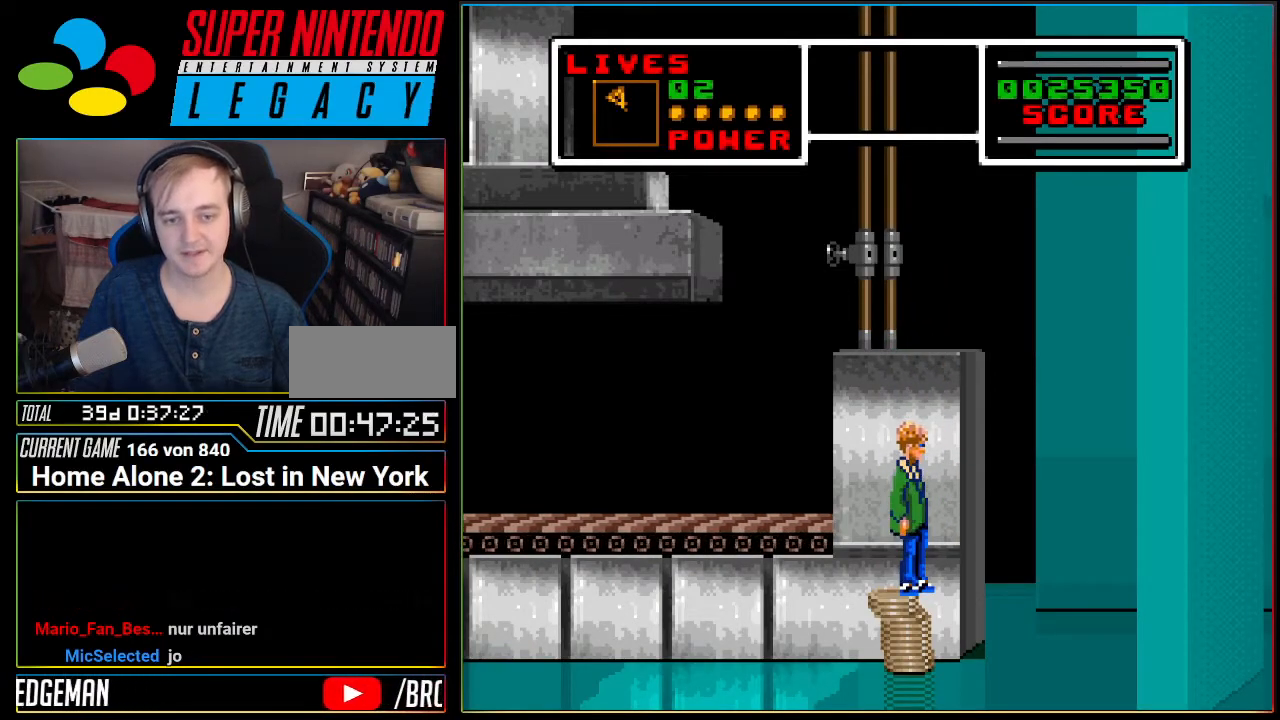
{"buttons": ["A", "DPAD_UP"], "events": [[200, "B", "up"], [367, "A", "down"], [367, "DPAD_UP", "down"]]}
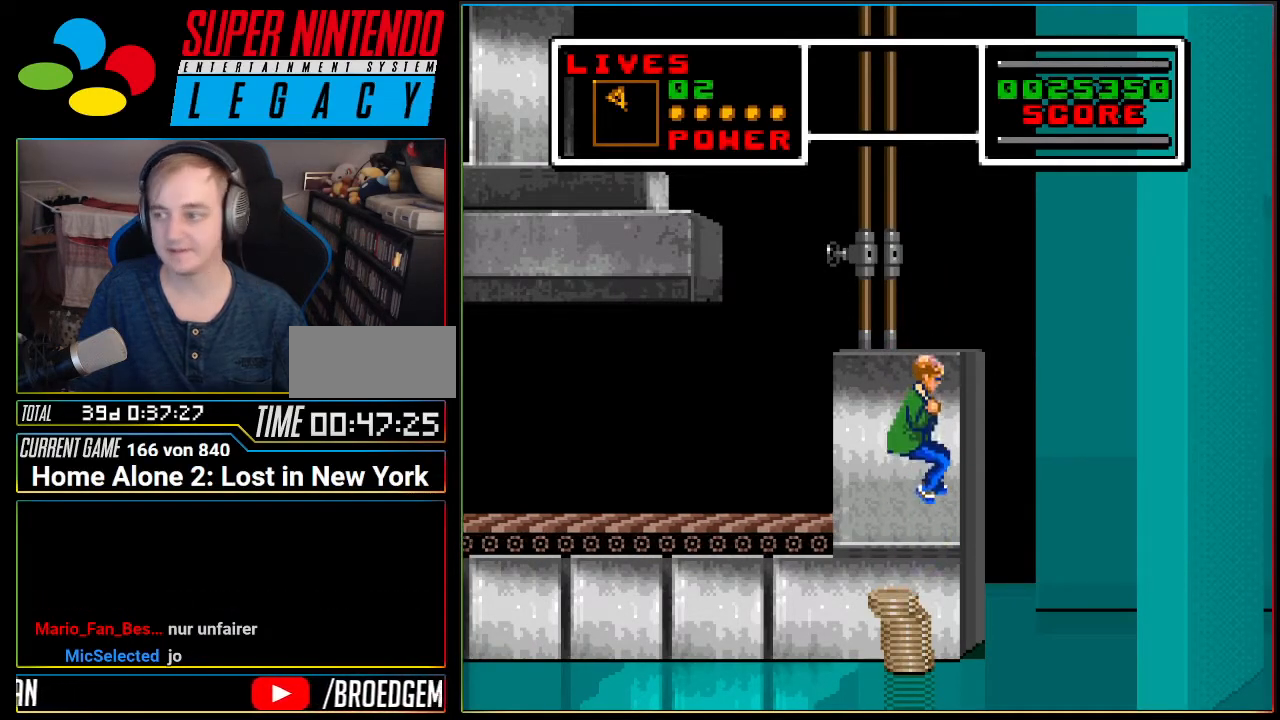
{"buttons": [], "events": [[334, "DPAD_UP", "up"], [368, "A", "up"]]}
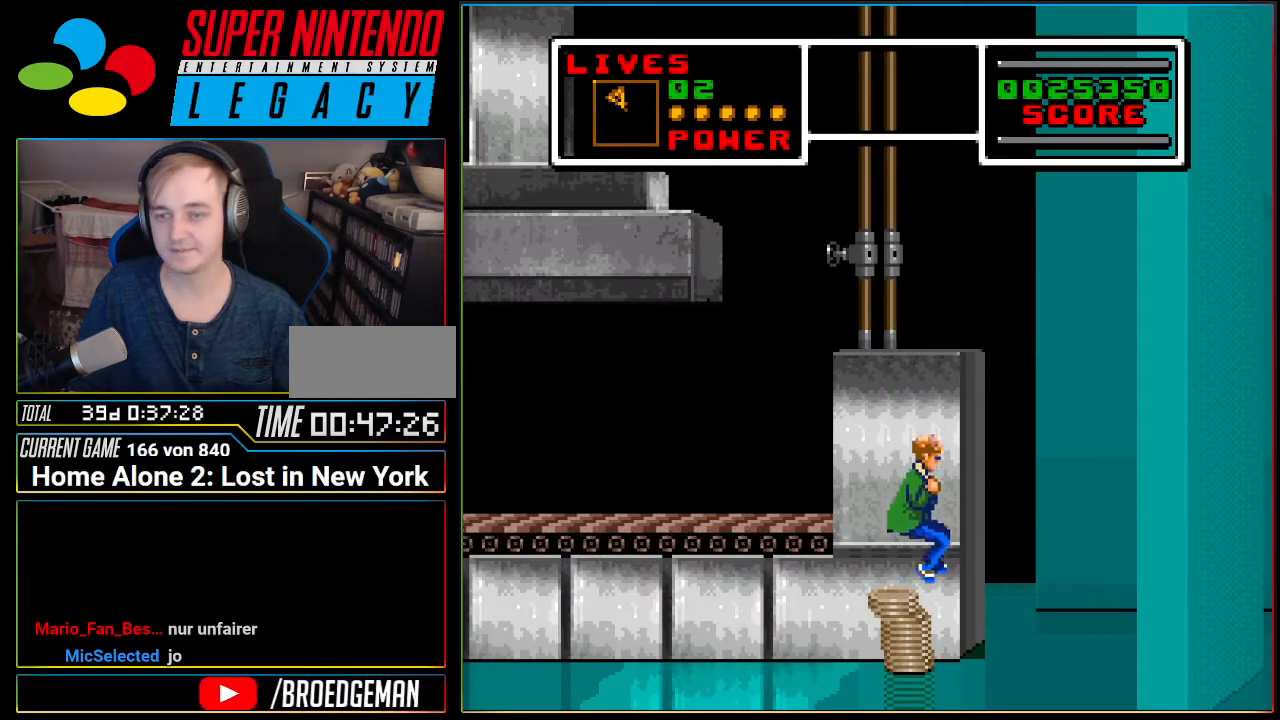
{"buttons": ["B", "L1", "R1", "DPAD_UP"], "events": [[184, "R1", "down"], [200, "DPAD_UP", "down"], [234, "L1", "down"], [400, "B", "down"]]}
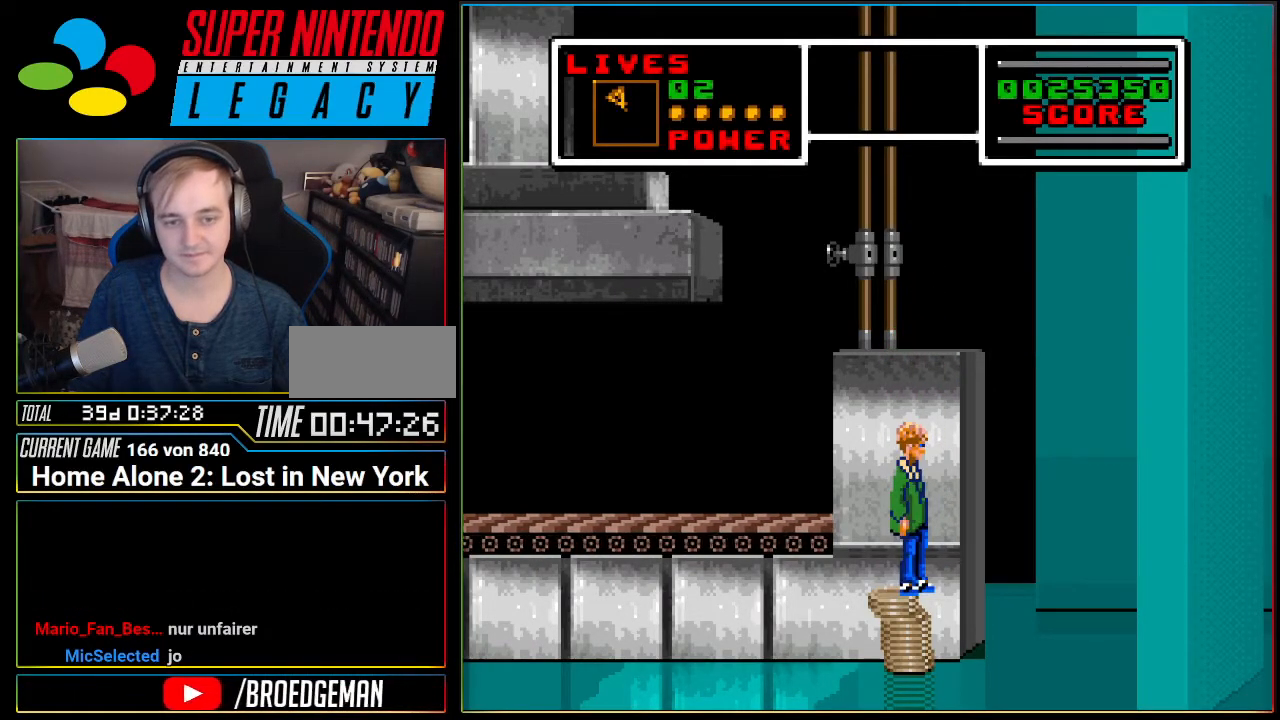
{"buttons": ["B", "L1", "R1", "DPAD_UP"], "events": [[266, "B", "up"], [333, "R1", "up"], [450, "R1", "down"], [483, "B", "down"]]}
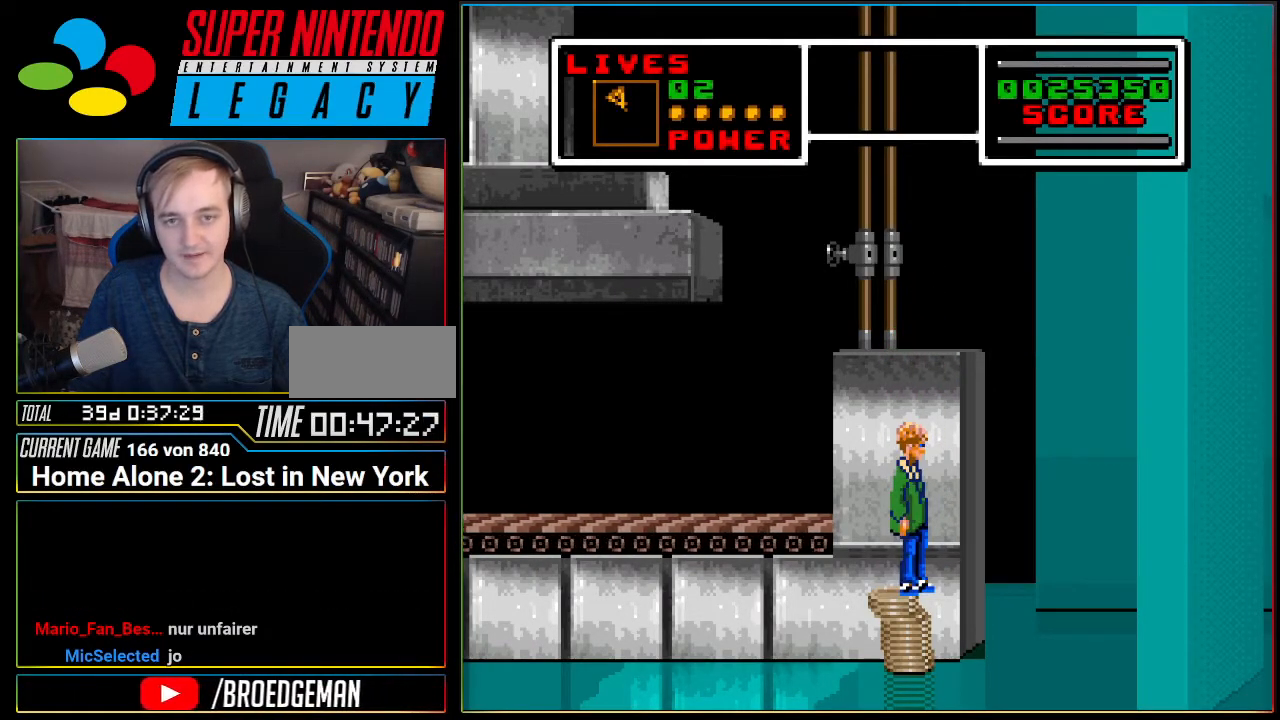
{"buttons": [], "events": [[17, "L1", "up"], [117, "DPAD_UP", "up"], [150, "R1", "up"], [167, "B", "up"], [300, "A", "down"], [484, "A", "up"]]}
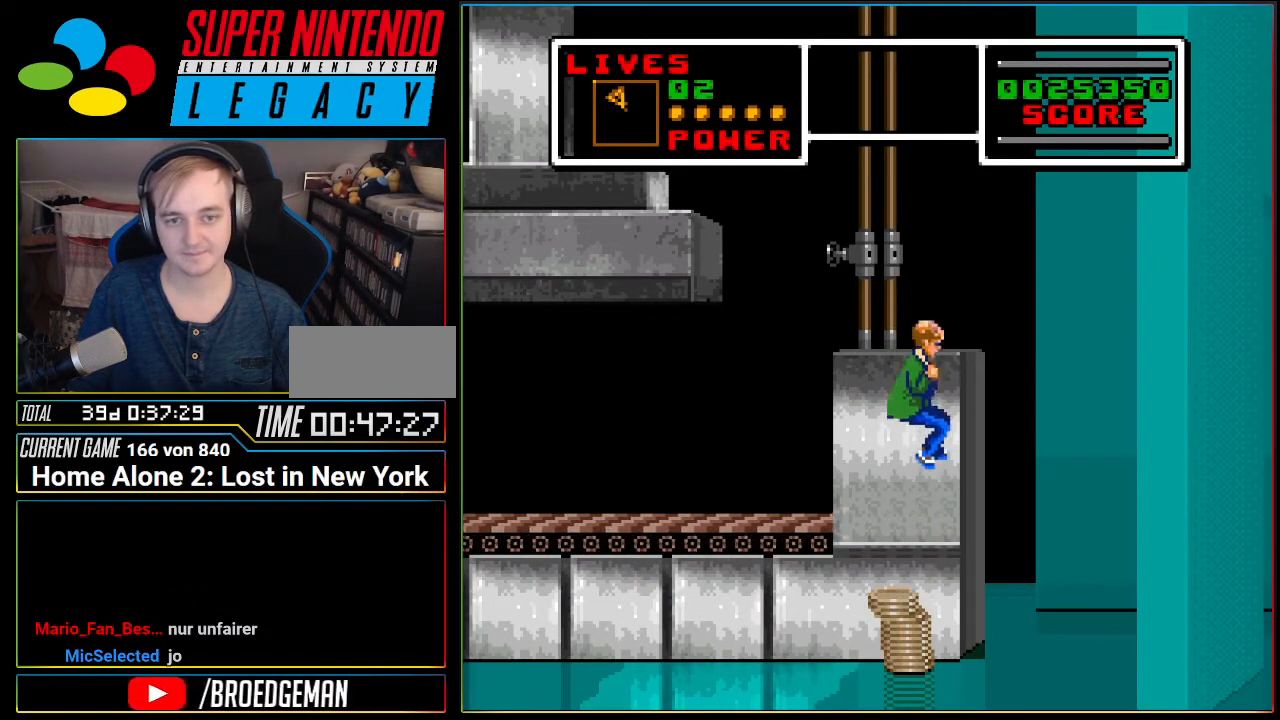
{"buttons": ["B", "DPAD_DOWN"], "events": [[117, "DPAD_DOWN", "down"], [151, "B", "down"], [434, "B", "up"], [484, "B", "down"]]}
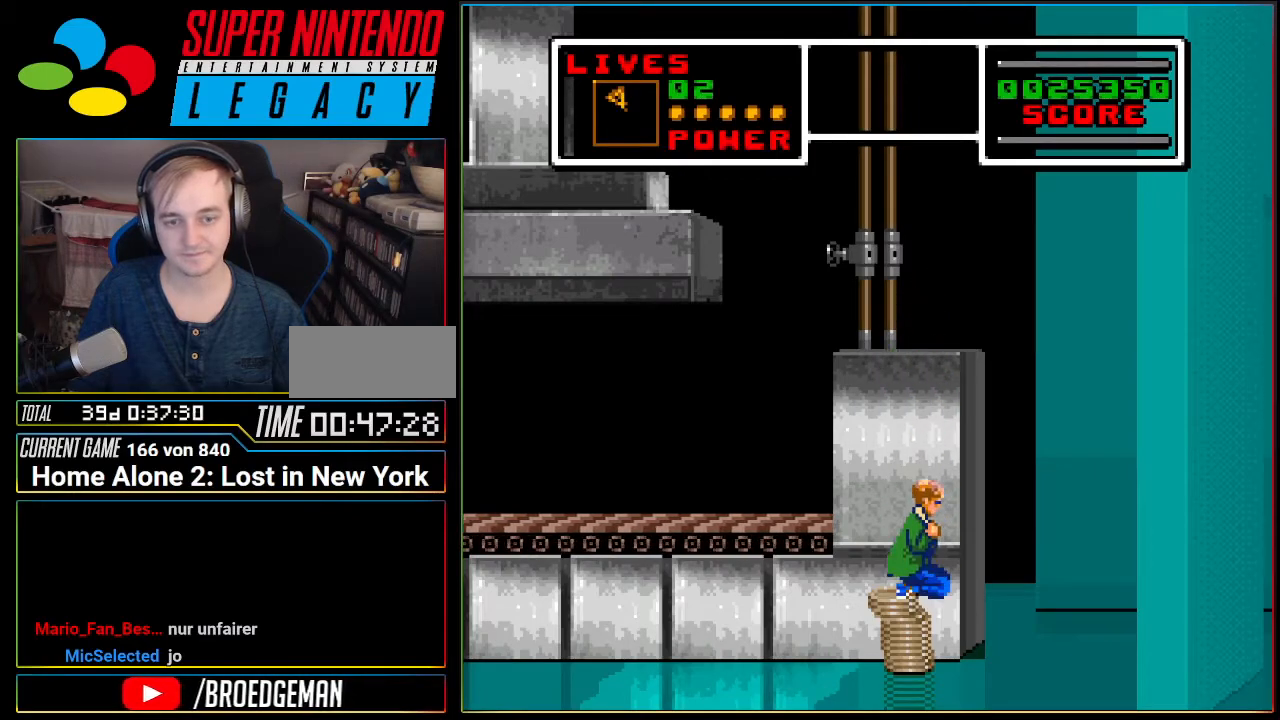
{"buttons": ["Y"], "events": [[200, "B", "up"], [200, "DPAD_DOWN", "up"], [300, "Y", "down"]]}
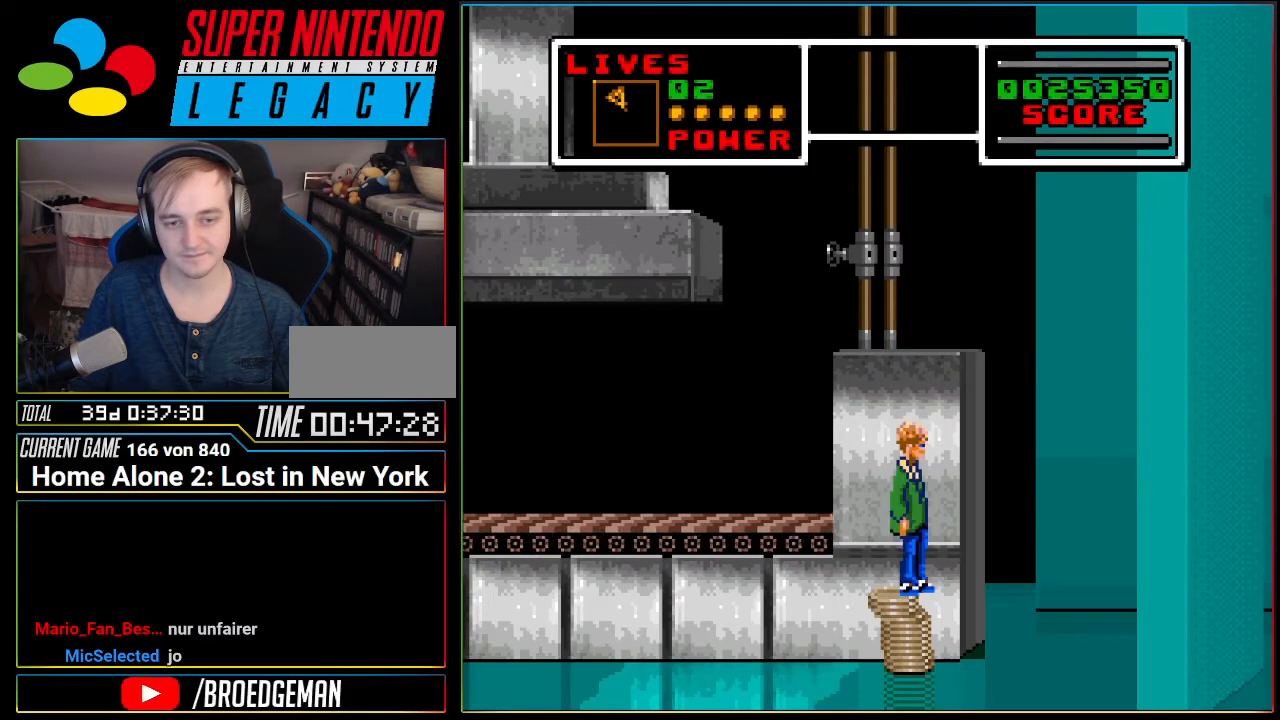
{"buttons": [], "events": [[83, "Y", "up"], [200, "Y", "down"], [417, "Y", "up"]]}
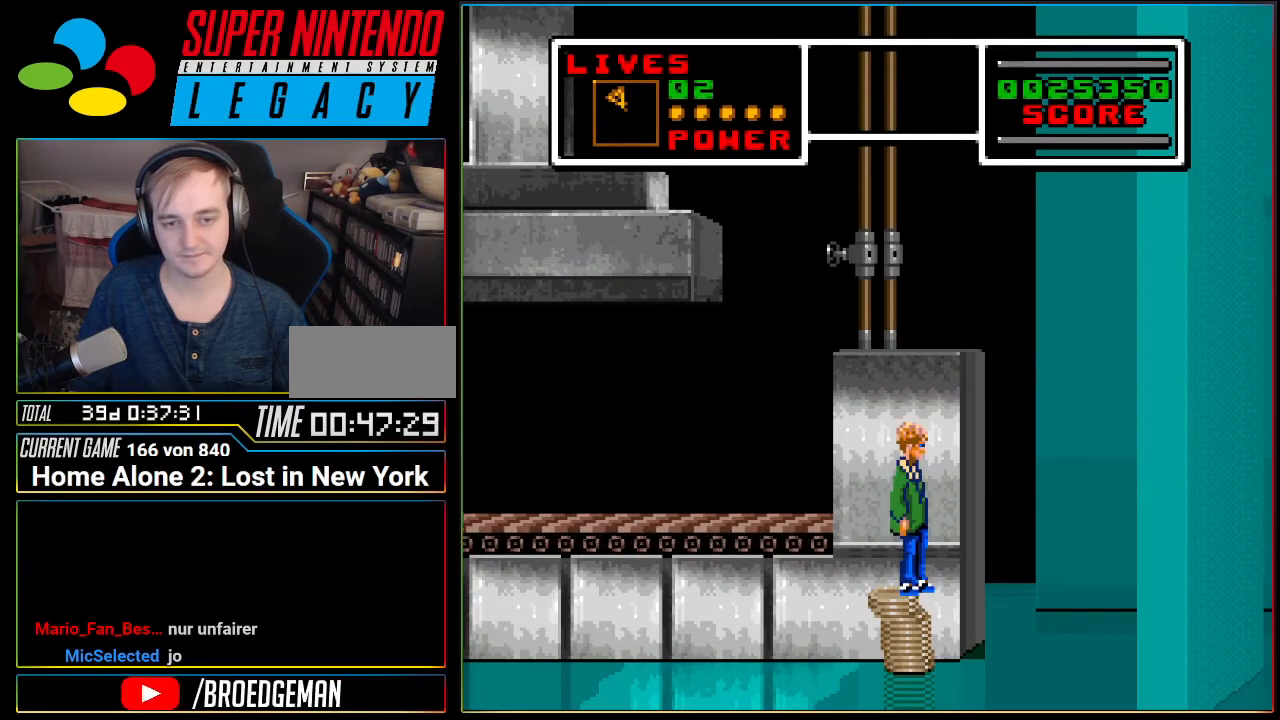
{"buttons": [], "events": [[83, "Y", "down"], [267, "Y", "up"]]}
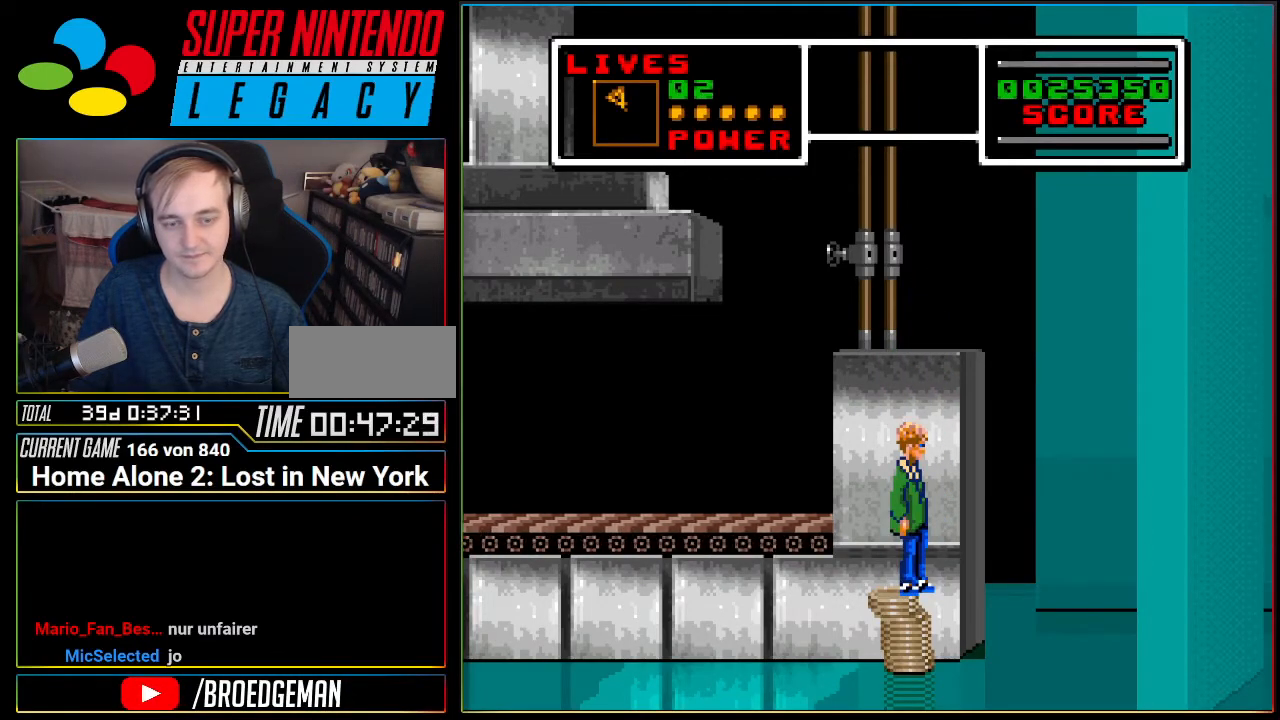
{"buttons": [], "events": [[117, "DPAD_RIGHT", "down"], [234, "Y", "down"], [401, "DPAD_RIGHT", "up"], [401, "Y", "up"]]}
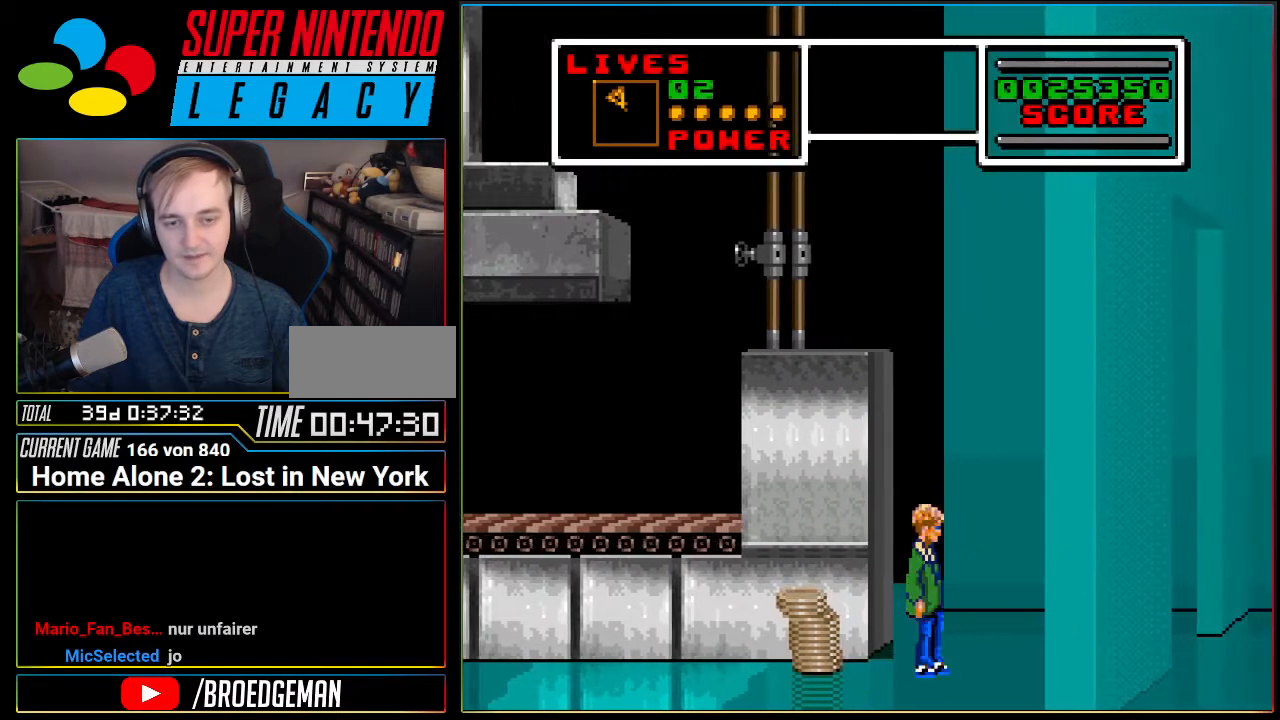
{"buttons": ["Y", "DPAD_LEFT"], "events": [[150, "DPAD_LEFT", "down"], [150, "Y", "down"], [267, "DPAD_LEFT", "up"], [300, "Y", "up"], [400, "DPAD_LEFT", "down"], [417, "Y", "down"]]}
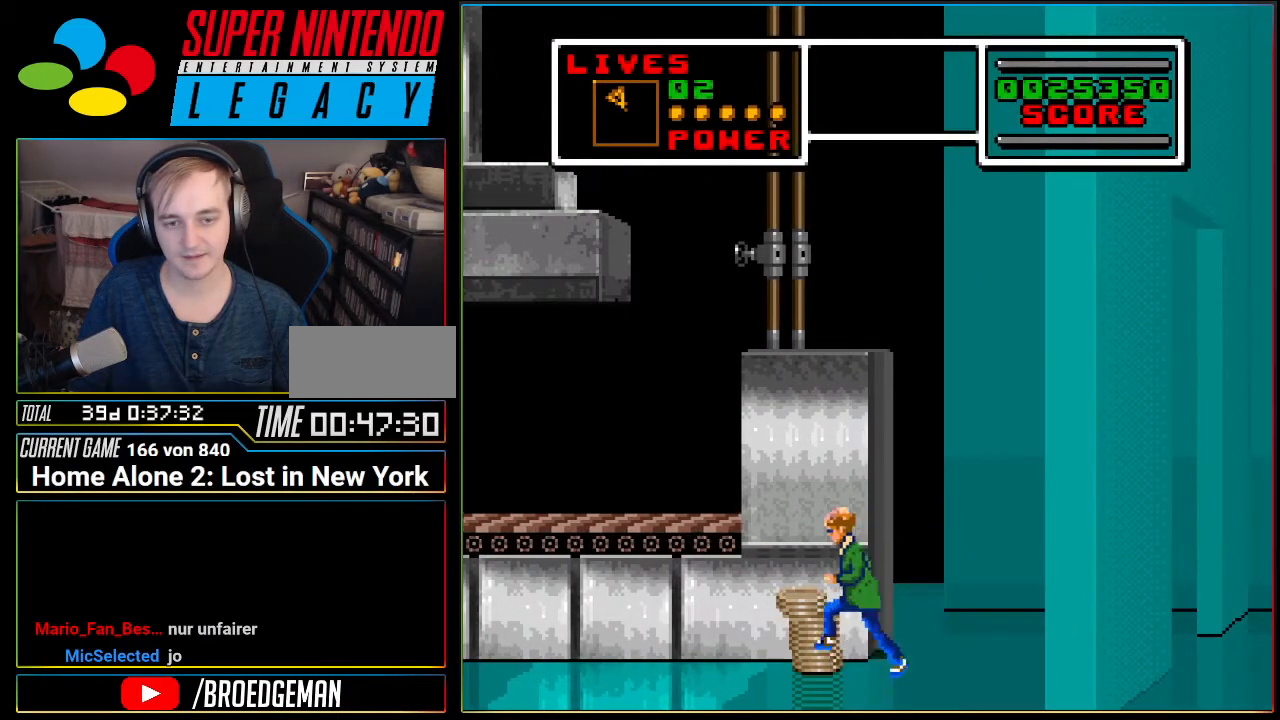
{"buttons": ["DPAD_LEFT"], "events": [[83, "Y", "up"], [150, "Y", "down"], [333, "Y", "up"]]}
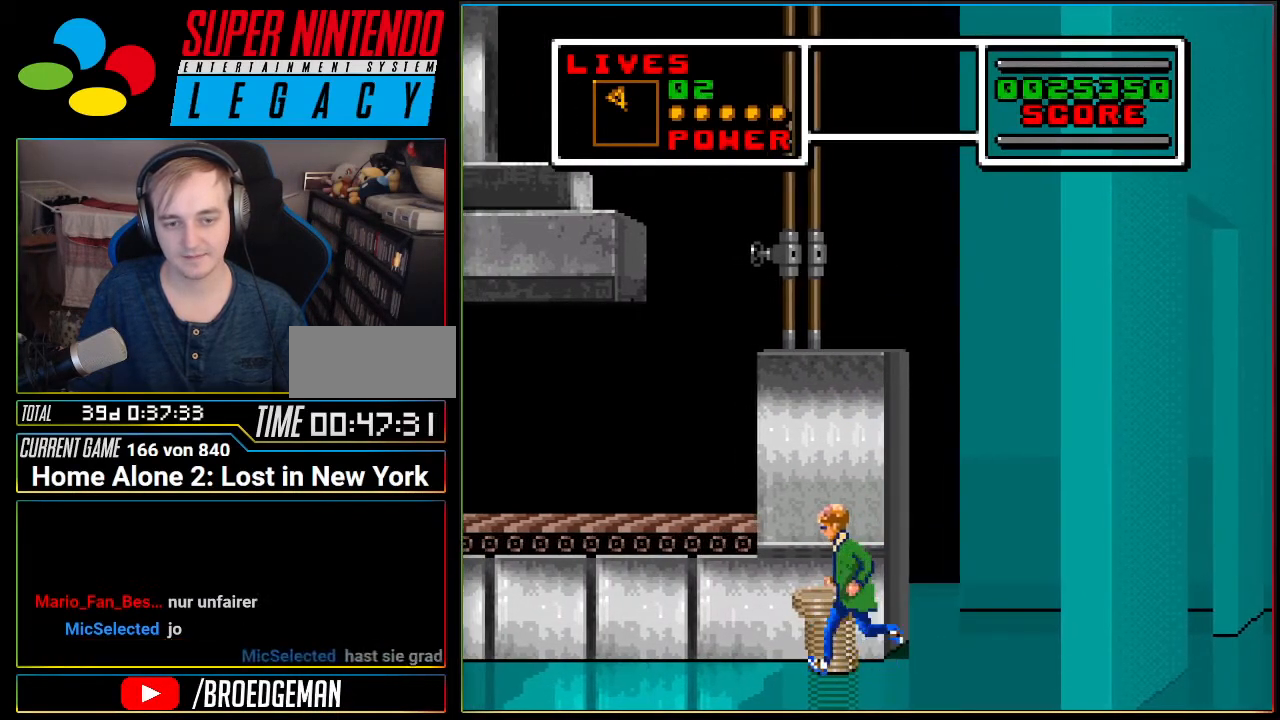
{"buttons": ["DPAD_DOWN", "DPAD_LEFT"], "events": [[17, "DPAD_DOWN", "down"], [234, "Y", "down"], [434, "Y", "up"]]}
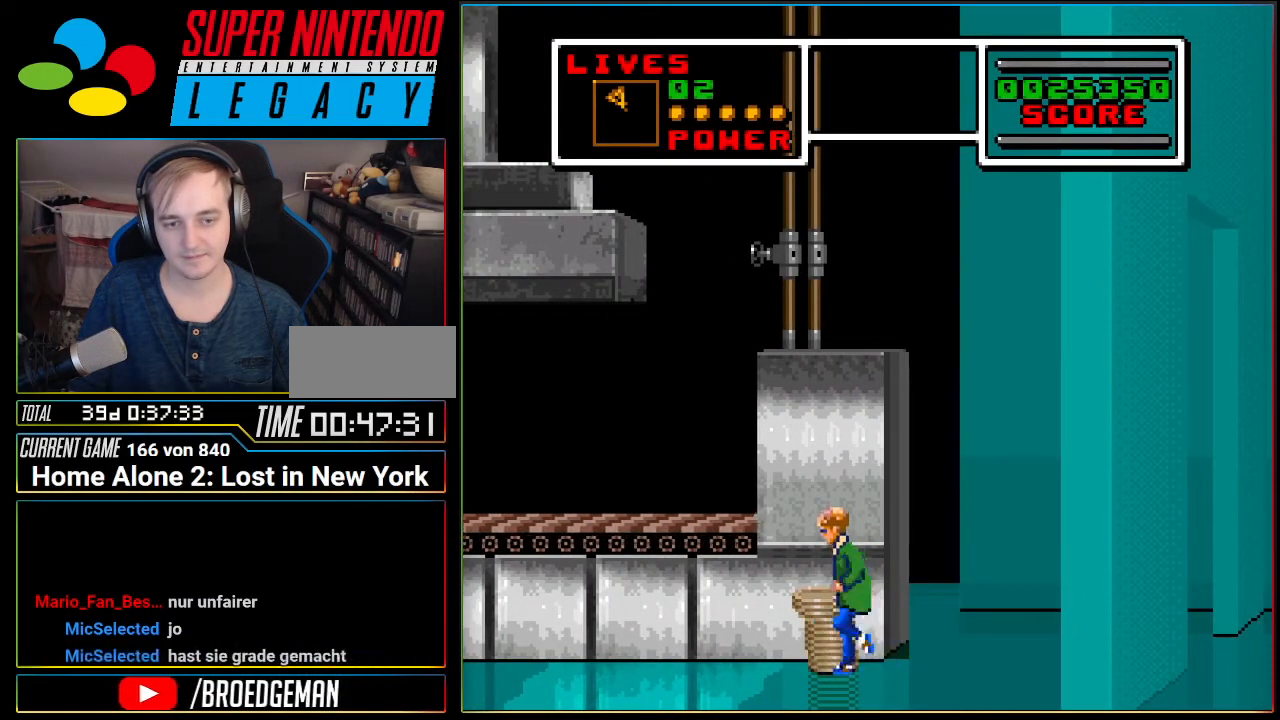
{"buttons": ["DPAD_DOWN", "DPAD_LEFT"], "events": [[83, "Y", "down"], [266, "Y", "up"]]}
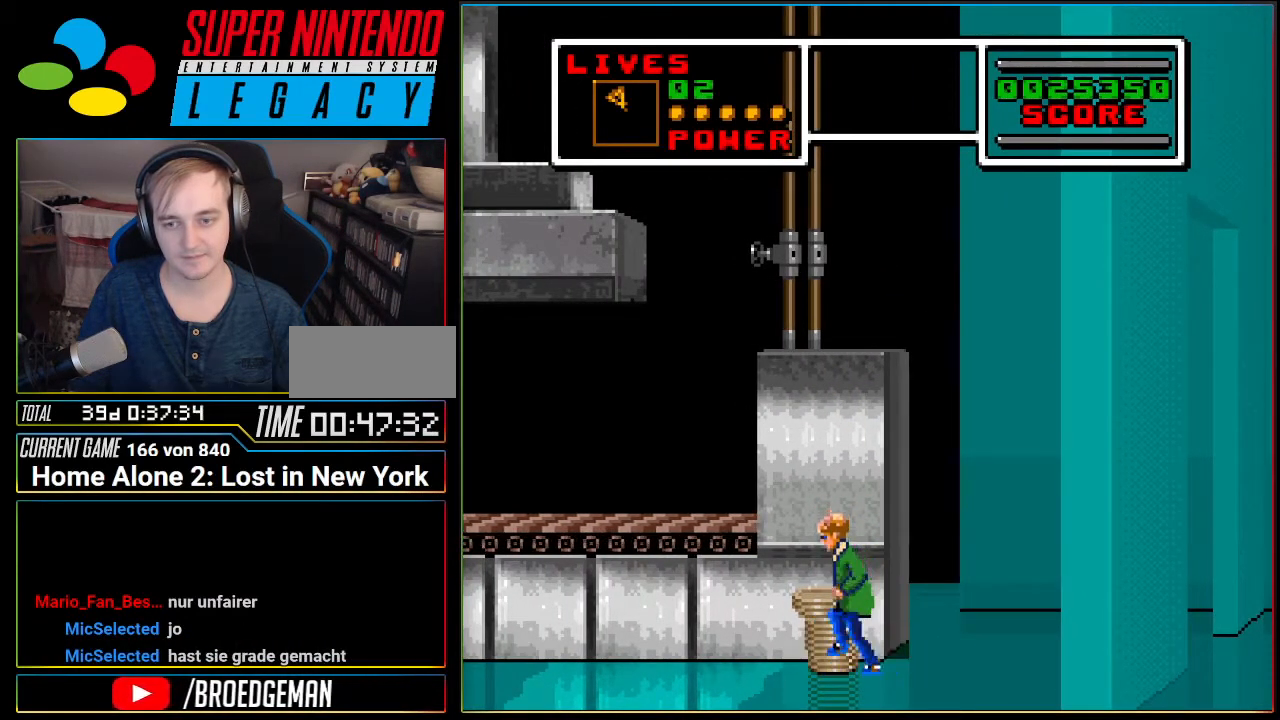
{"buttons": [], "events": [[83, "DPAD_DOWN", "up"], [83, "DPAD_LEFT", "up"]]}
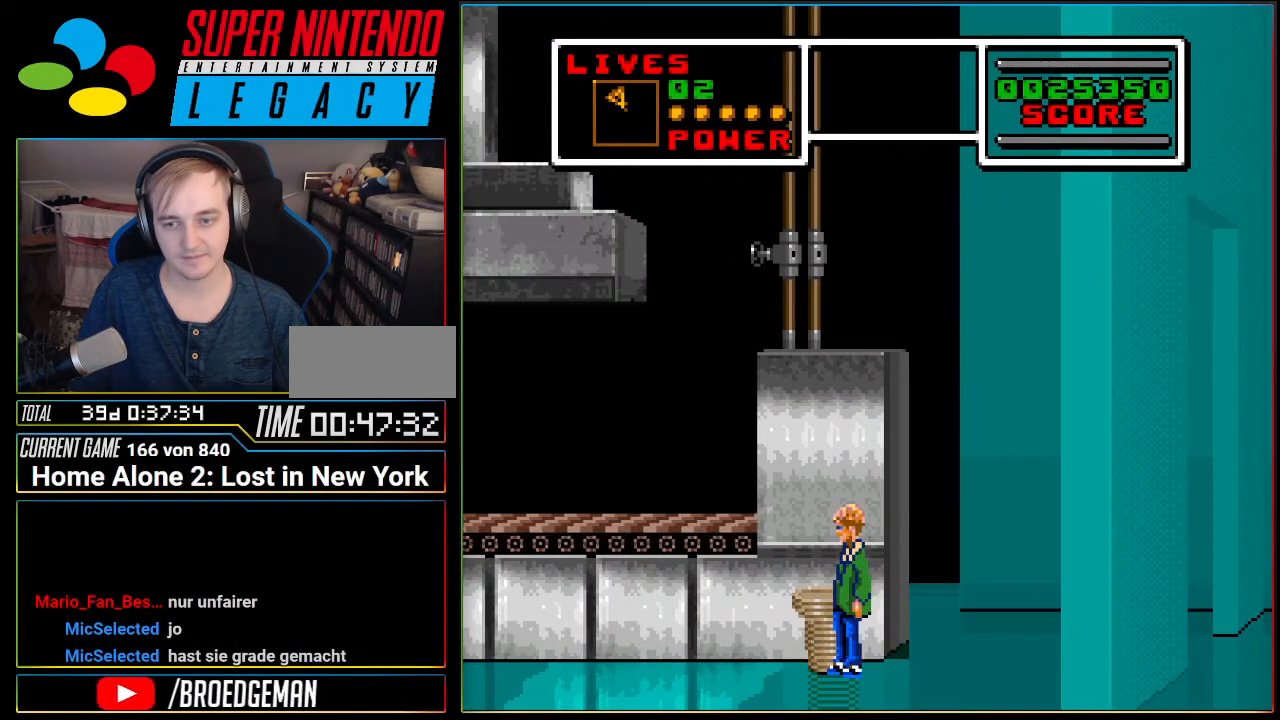
{"buttons": [], "events": [[83, "B", "down"], [116, "DPAD_UP", "down"], [483, "B", "up"], [483, "DPAD_UP", "up"]]}
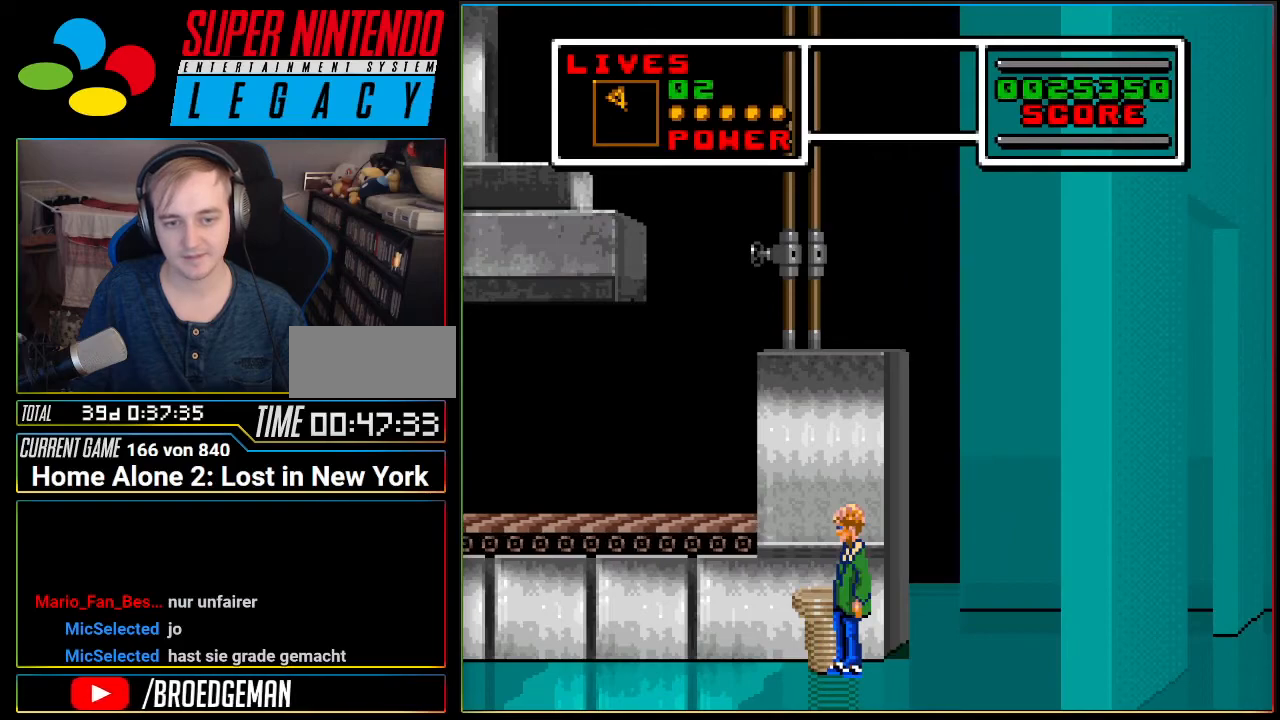
{"buttons": ["A"], "events": [[184, "A", "down"]]}
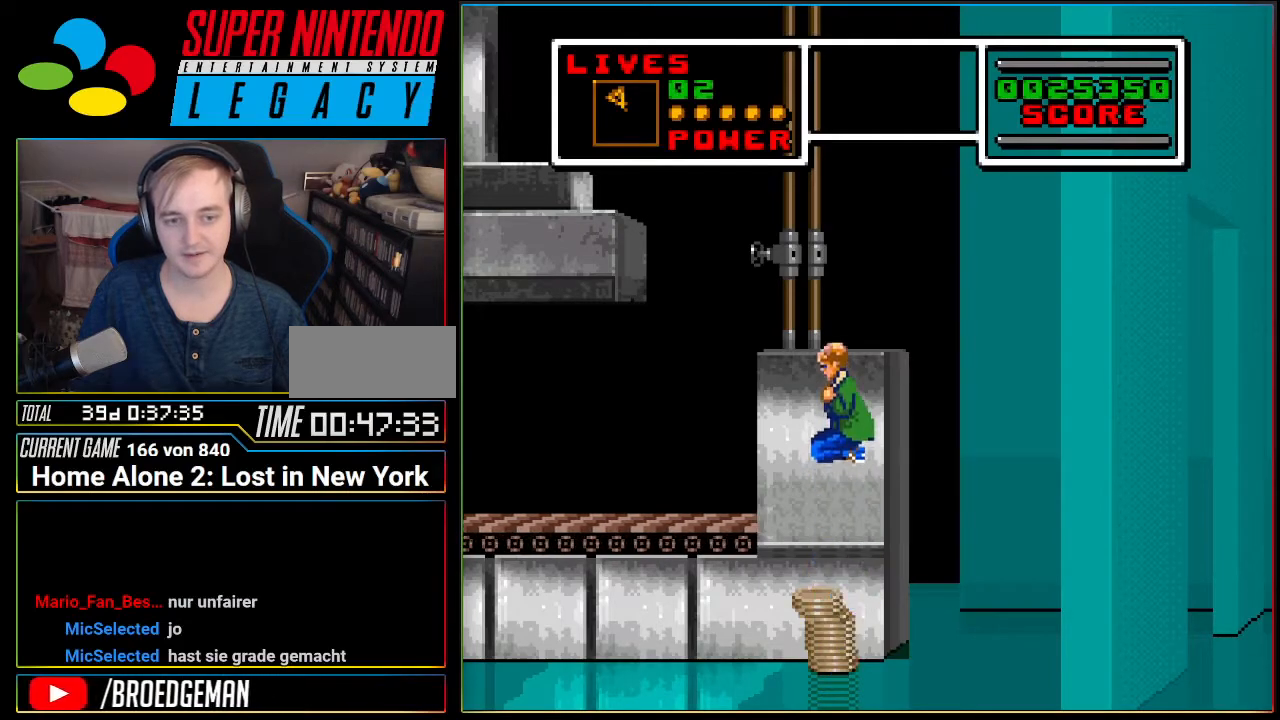
{"buttons": [], "events": [[133, "DPAD_LEFT", "down"], [183, "A", "up"], [216, "DPAD_LEFT", "up"]]}
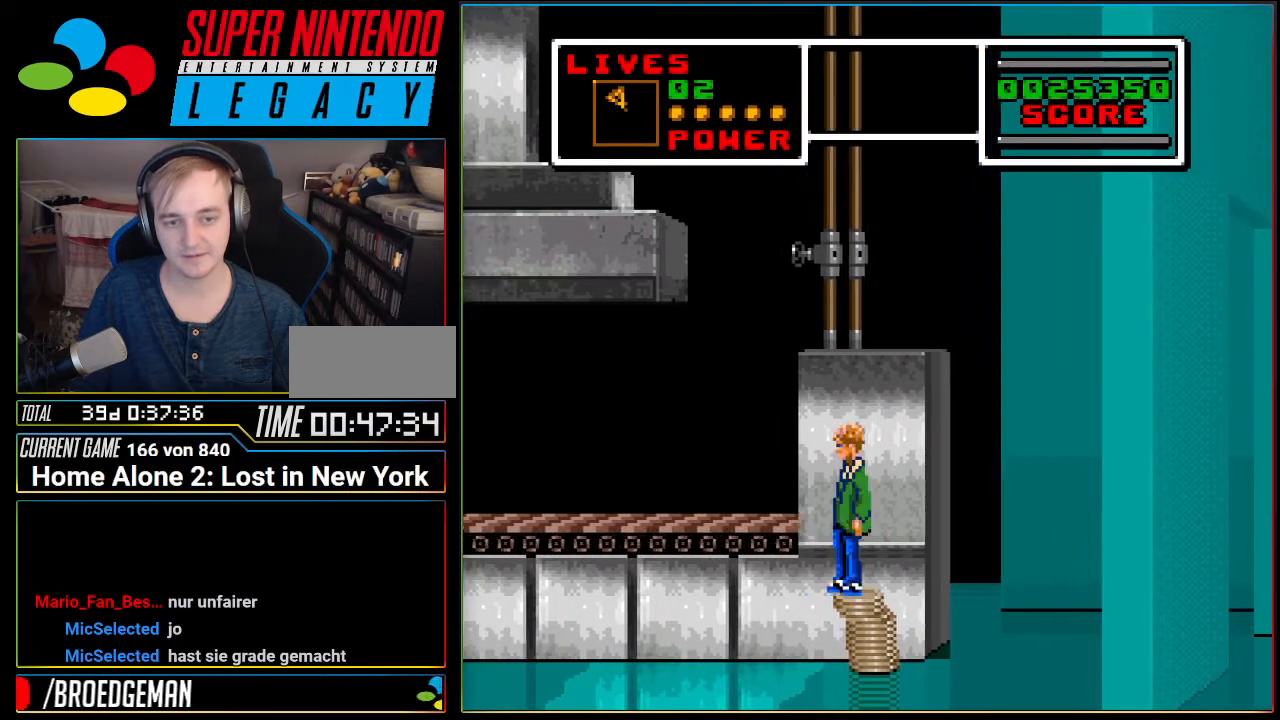
{"buttons": ["A", "DPAD_UP"], "events": [[33, "A", "down"], [33, "DPAD_UP", "down"]]}
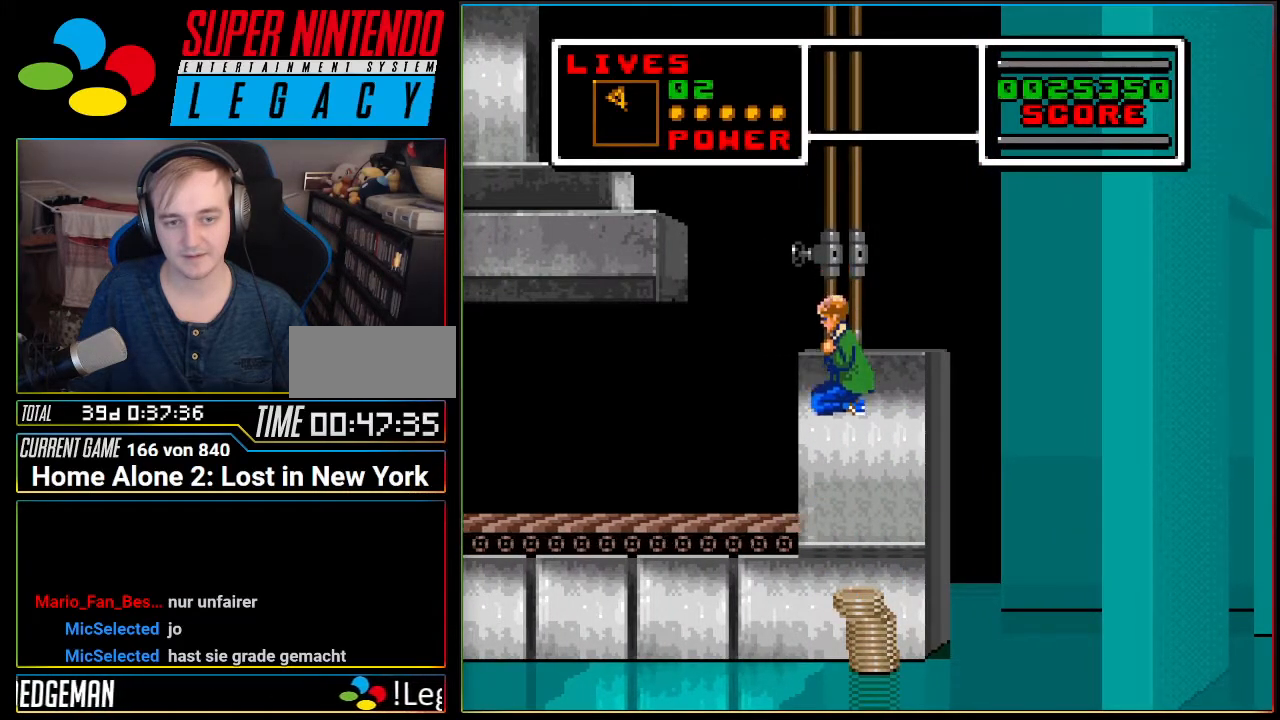
{"buttons": ["A", "DPAD_DOWN"], "events": [[100, "DPAD_UP", "up"], [133, "A", "up"], [316, "A", "down"], [316, "DPAD_DOWN", "down"]]}
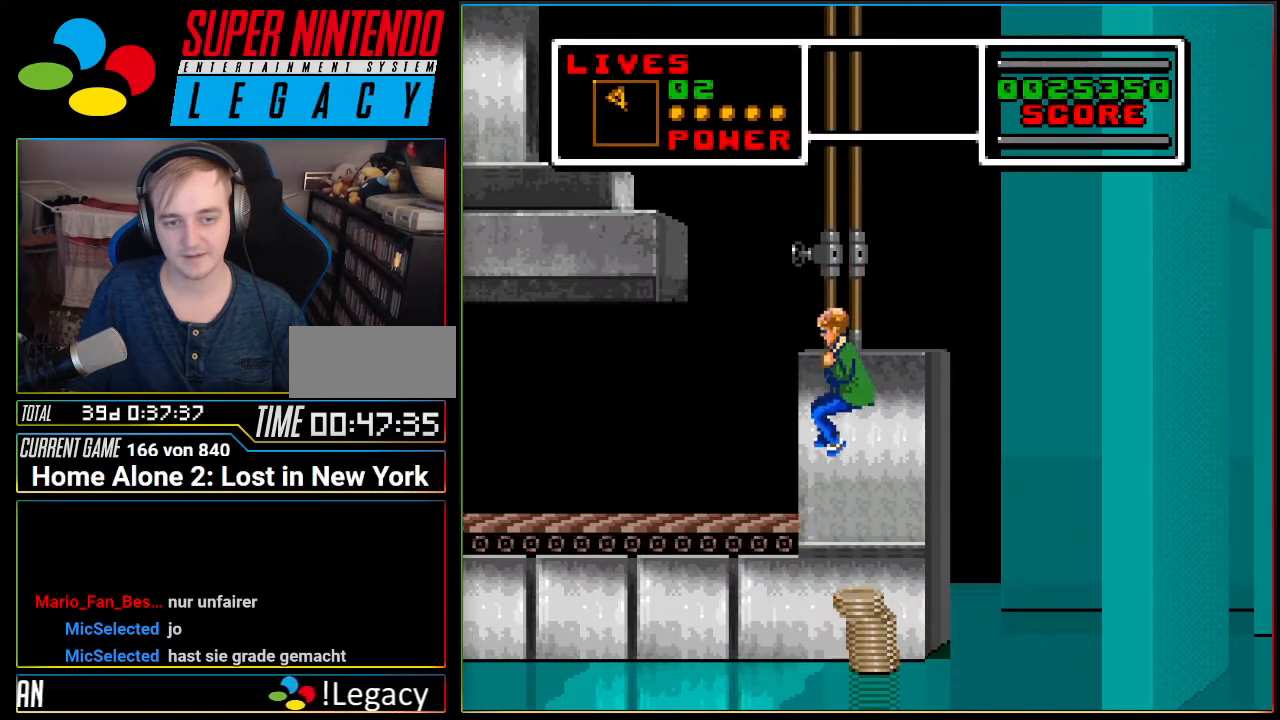
{"buttons": [], "events": [[400, "A", "up"], [400, "DPAD_DOWN", "up"]]}
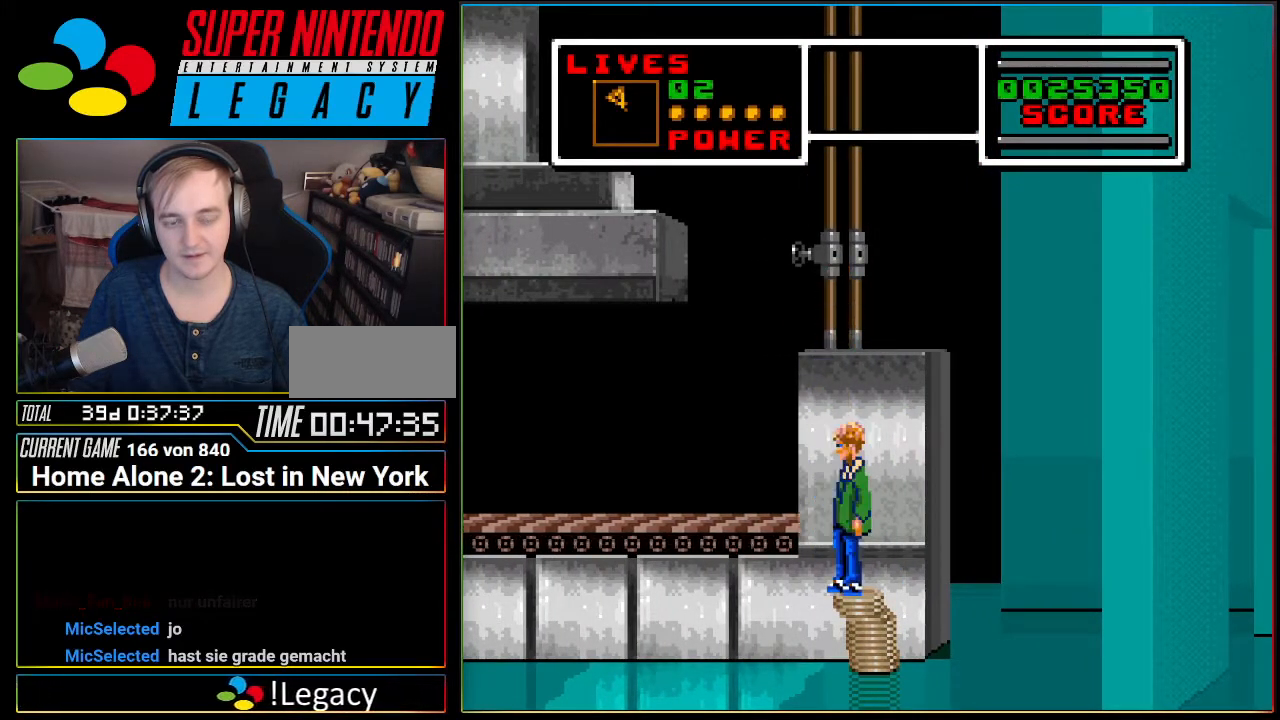
{"buttons": ["A"], "events": [[233, "A", "down"]]}
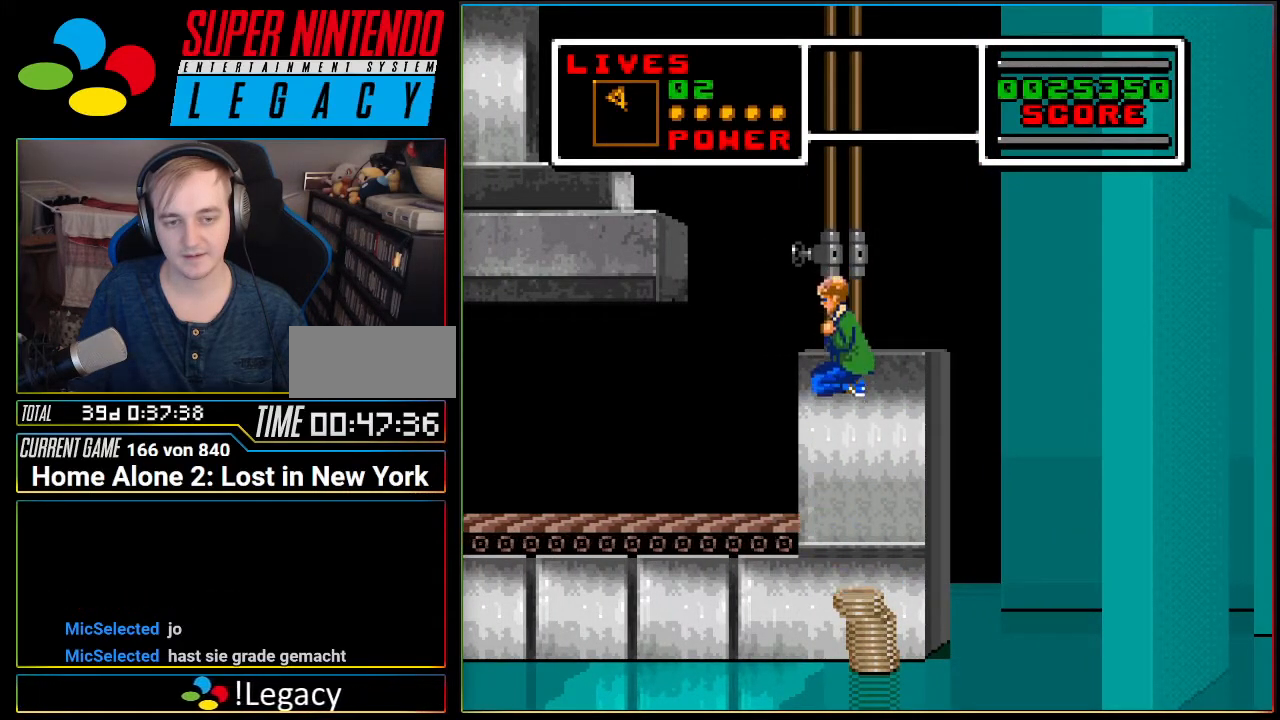
{"buttons": [], "events": [[67, "DPAD_DOWN", "down"], [284, "A", "up"], [434, "DPAD_DOWN", "up"]]}
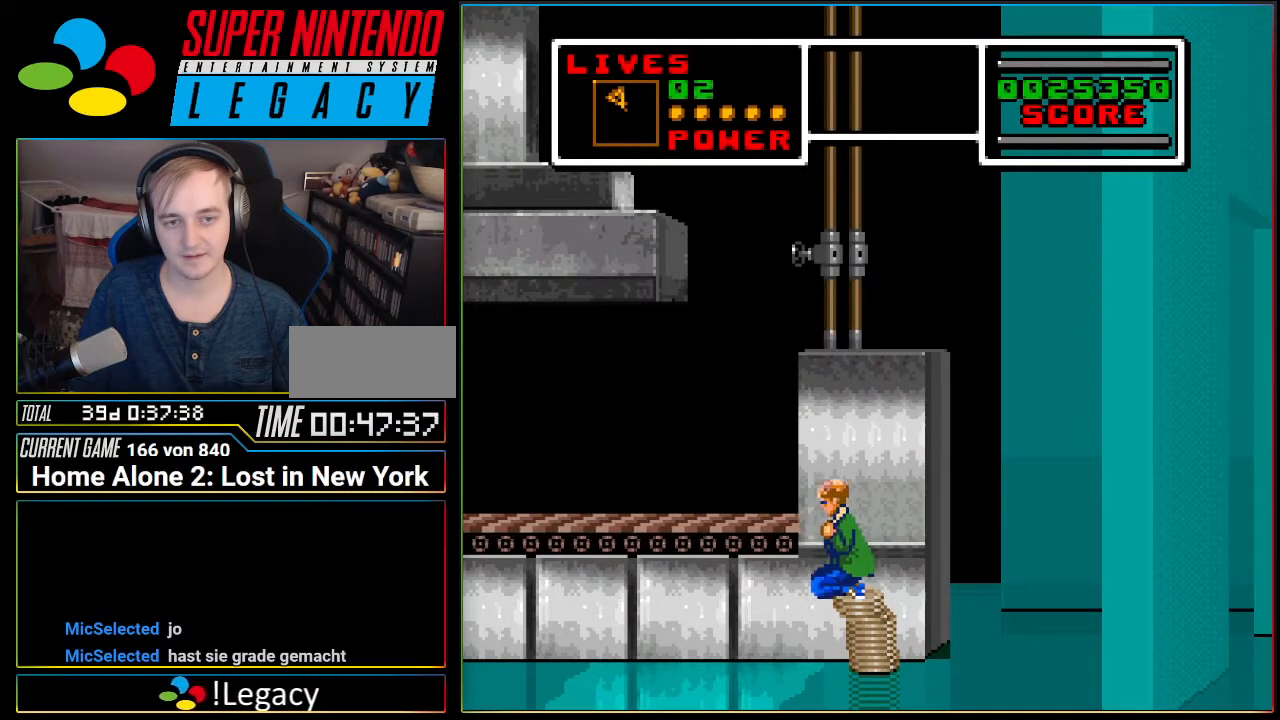
{"buttons": ["A", "DPAD_DOWN"], "events": [[33, "A", "down"], [350, "DPAD_DOWN", "down"]]}
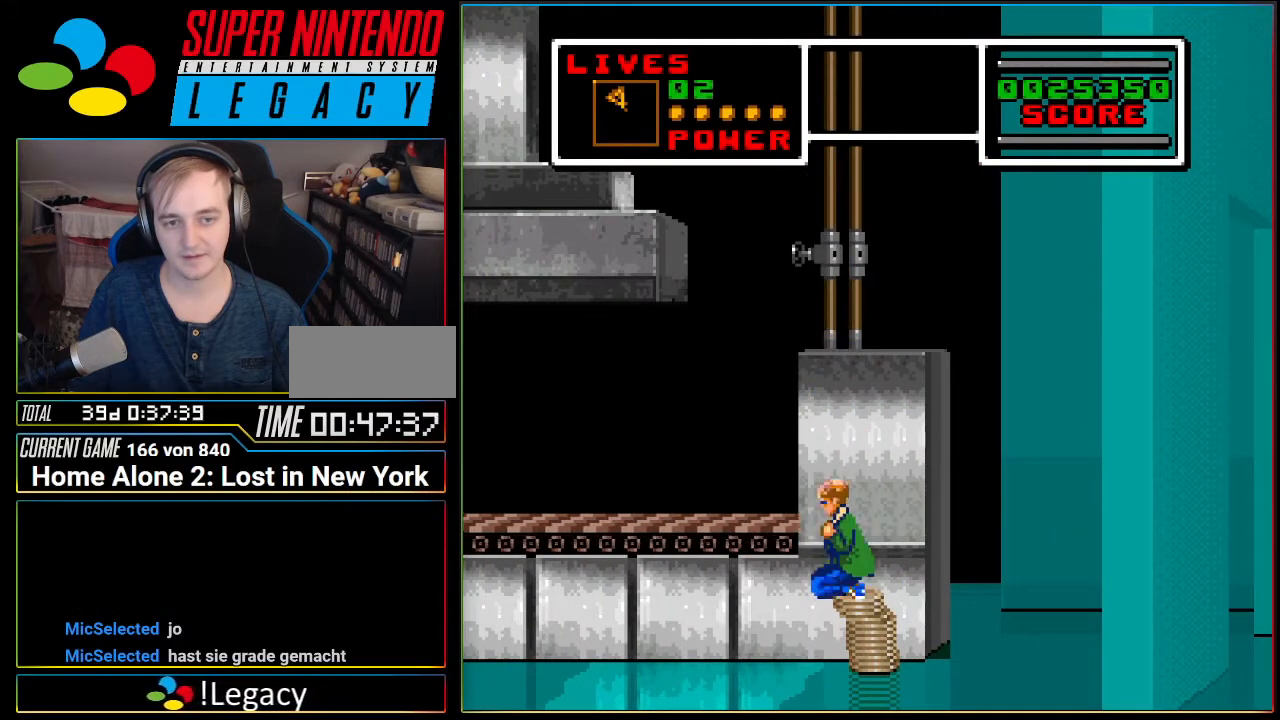
{"buttons": ["A", "DPAD_DOWN"], "events": [[33, "A", "up"], [317, "A", "down"]]}
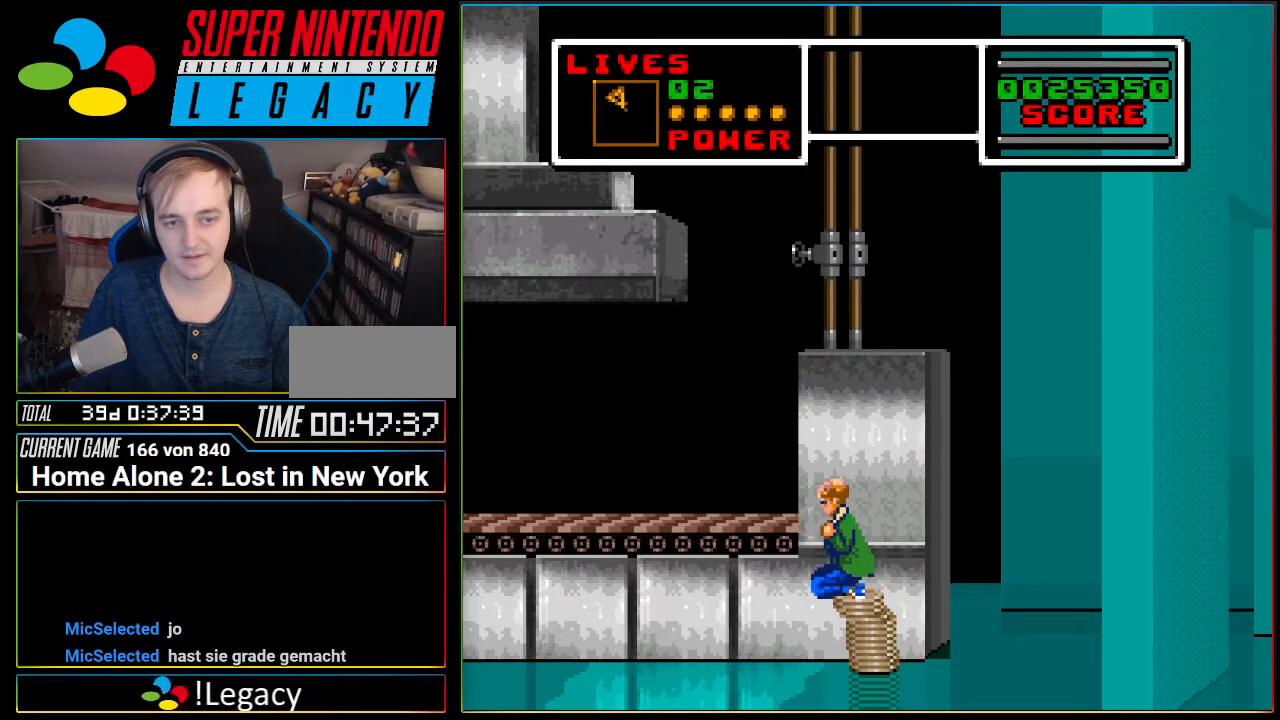
{"buttons": ["DPAD_UP"], "events": [[217, "A", "up"], [217, "DPAD_DOWN", "up"], [317, "DPAD_UP", "down"]]}